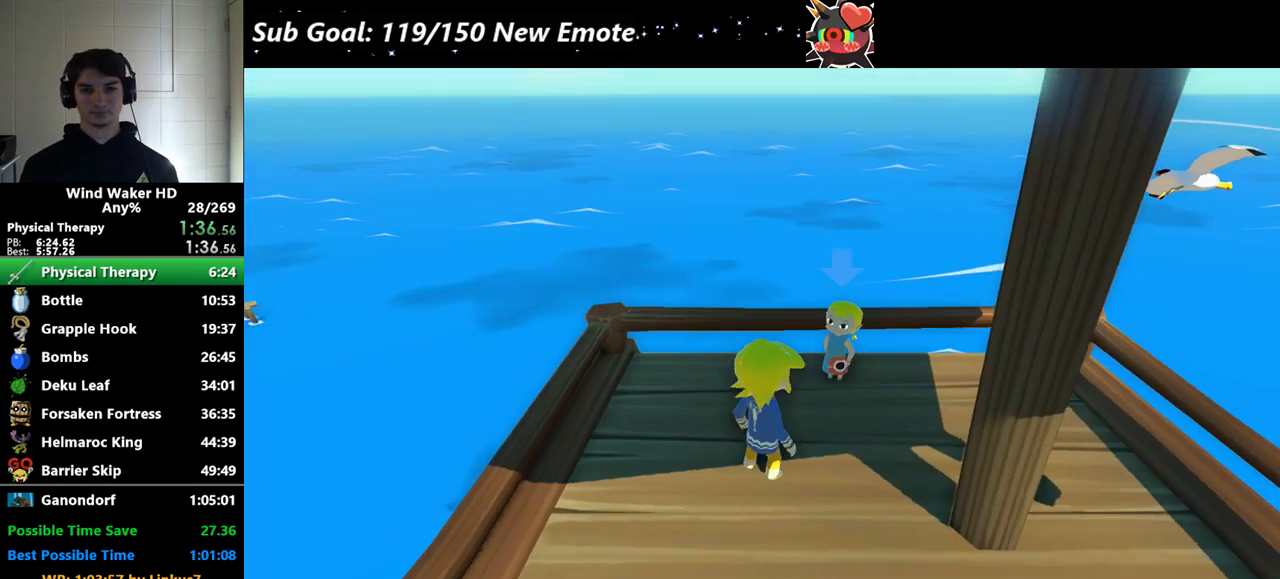
Gameplay with a controller (Nintendo layout); each line is a JSON object with the inputs held at the frame after it. Not read: L3 R3.
{"buttons": [], "left_stick": "up", "right_stick": "center"}
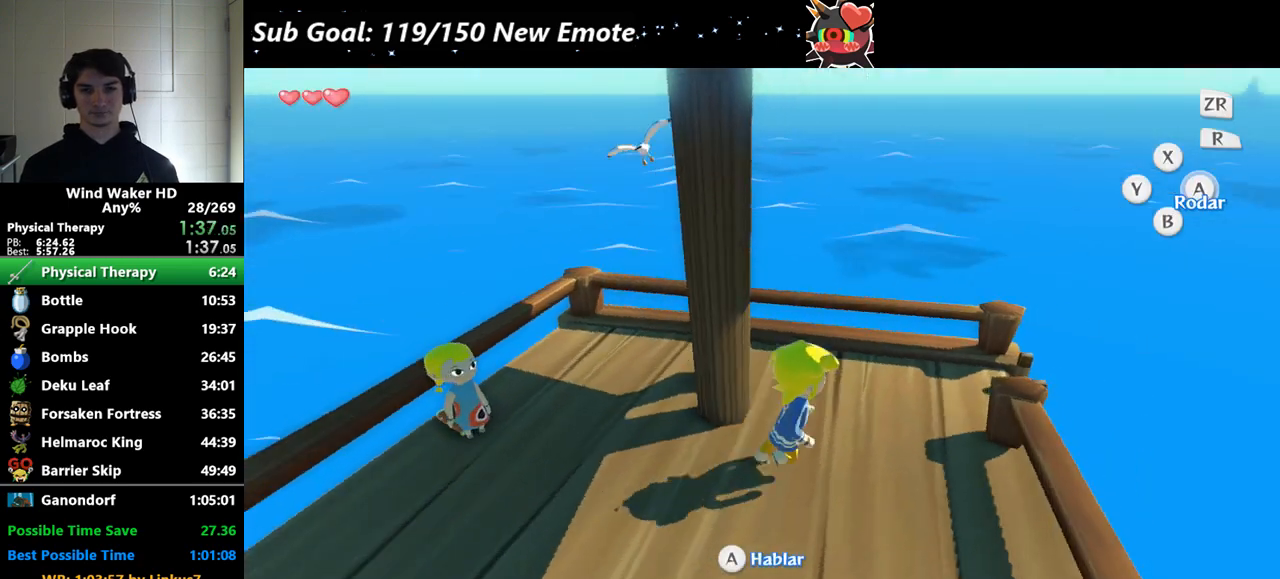
{"buttons": ["L2"], "left_stick": "right", "right_stick": "center"}
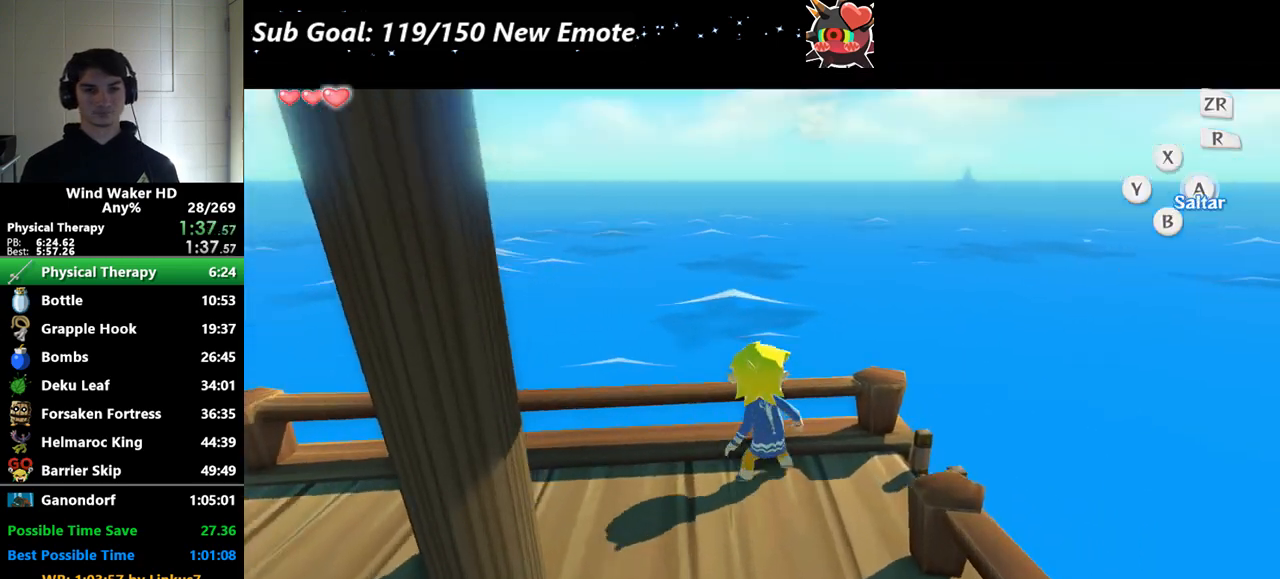
{"buttons": [], "left_stick": "right", "right_stick": "center"}
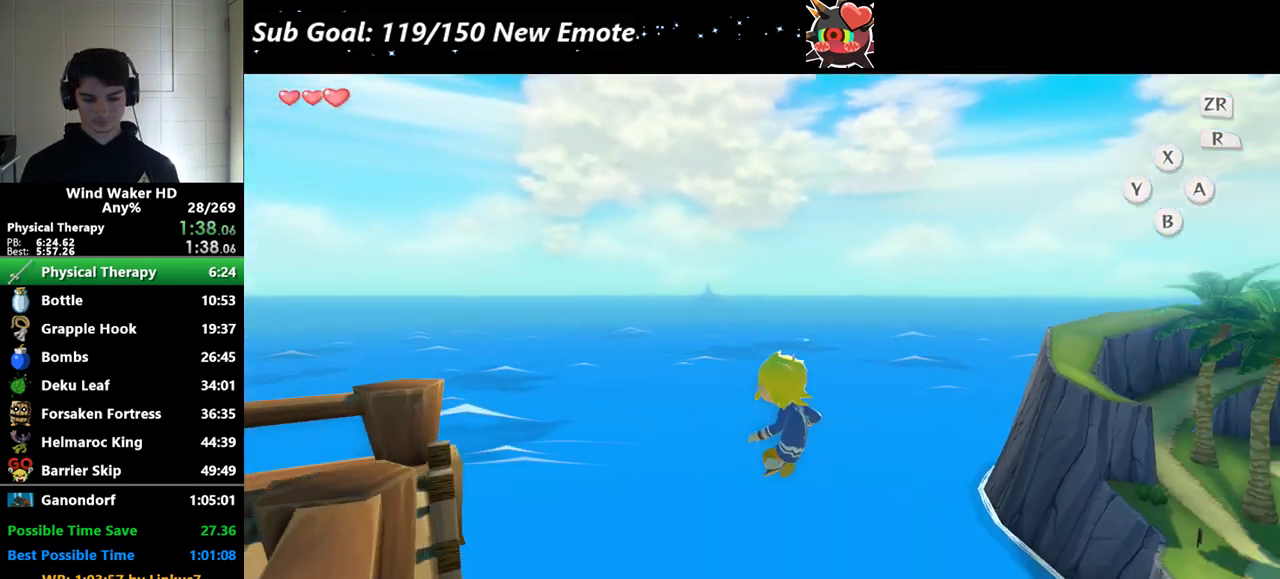
{"buttons": [], "left_stick": "center", "right_stick": "center"}
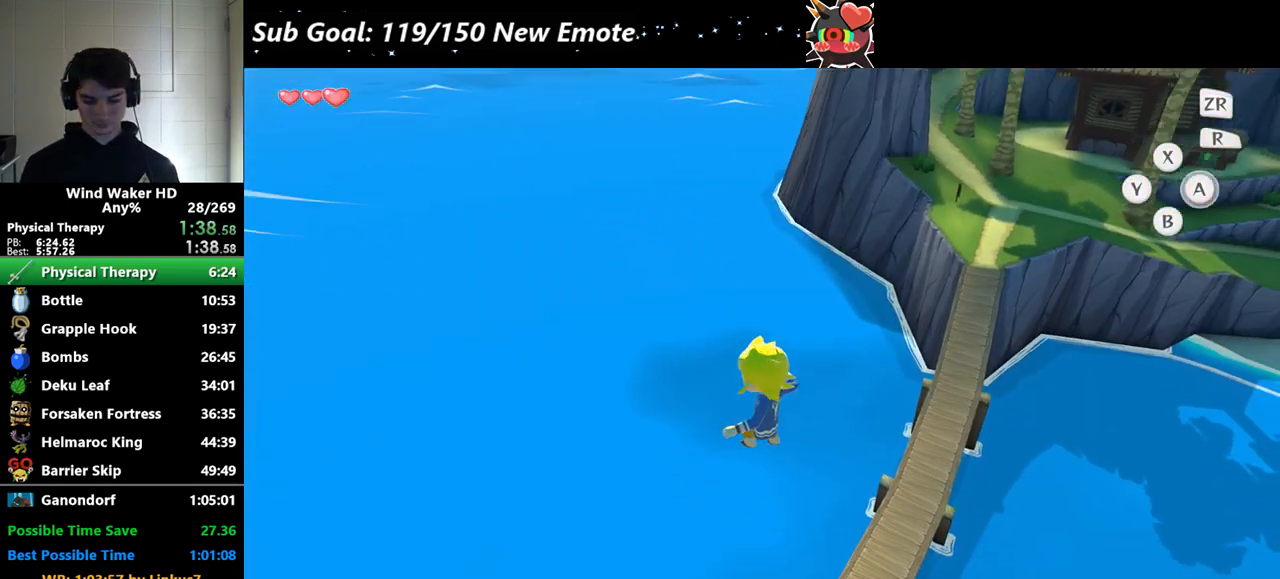
{"buttons": [], "left_stick": "center", "right_stick": "center"}
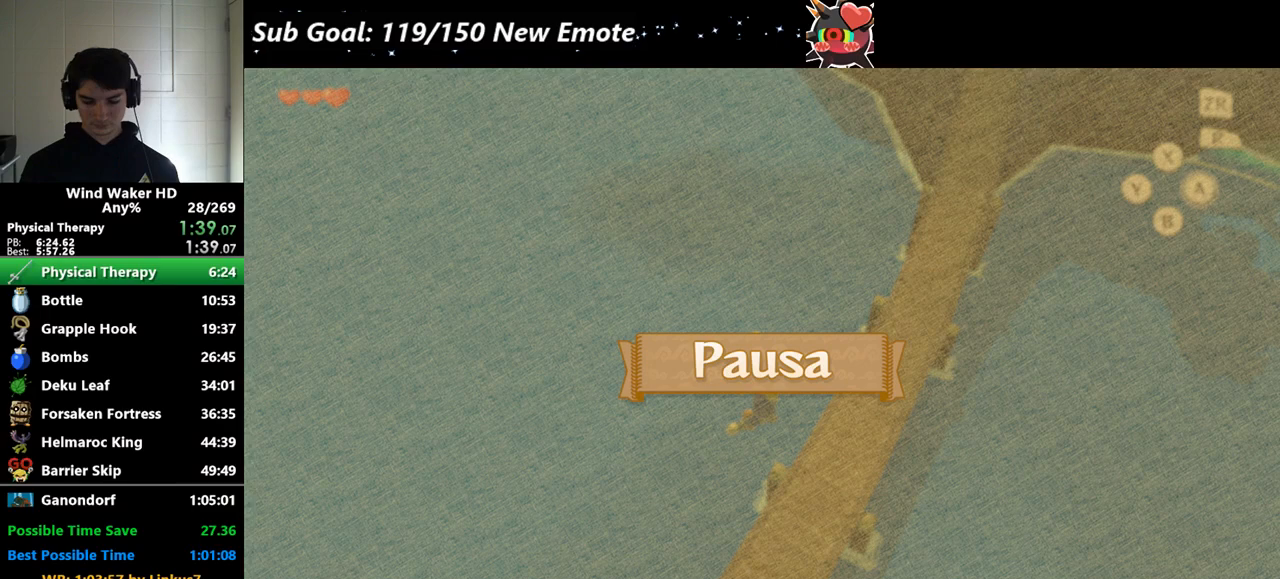
{"buttons": [], "left_stick": "center", "right_stick": "center"}
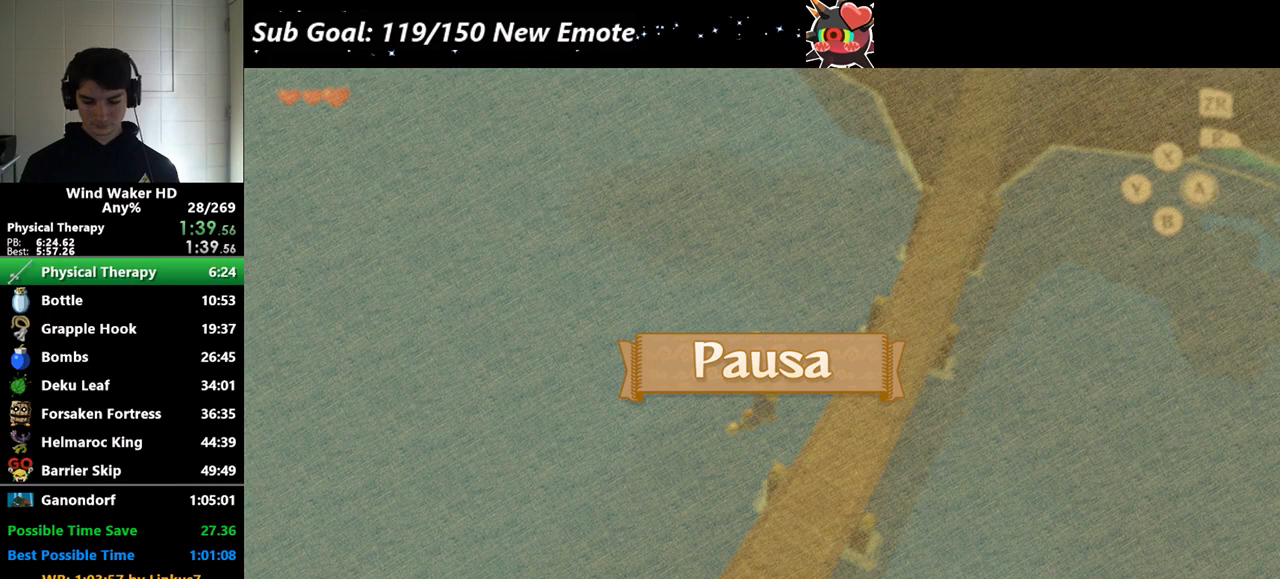
{"buttons": [], "left_stick": "center", "right_stick": "center"}
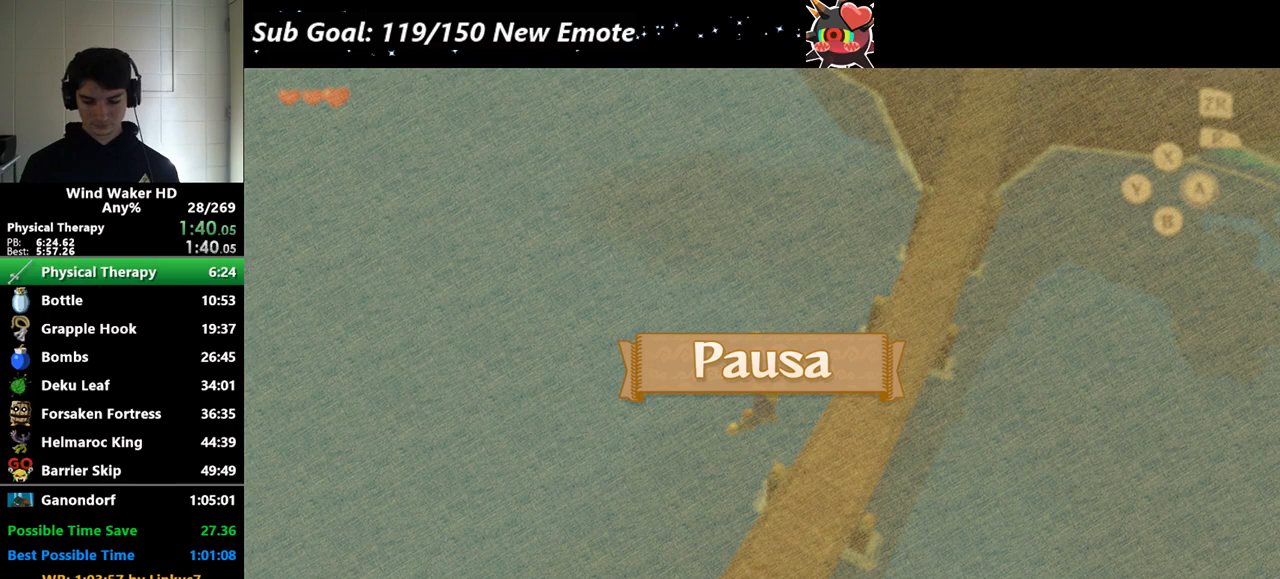
{"buttons": [], "left_stick": "center", "right_stick": "center"}
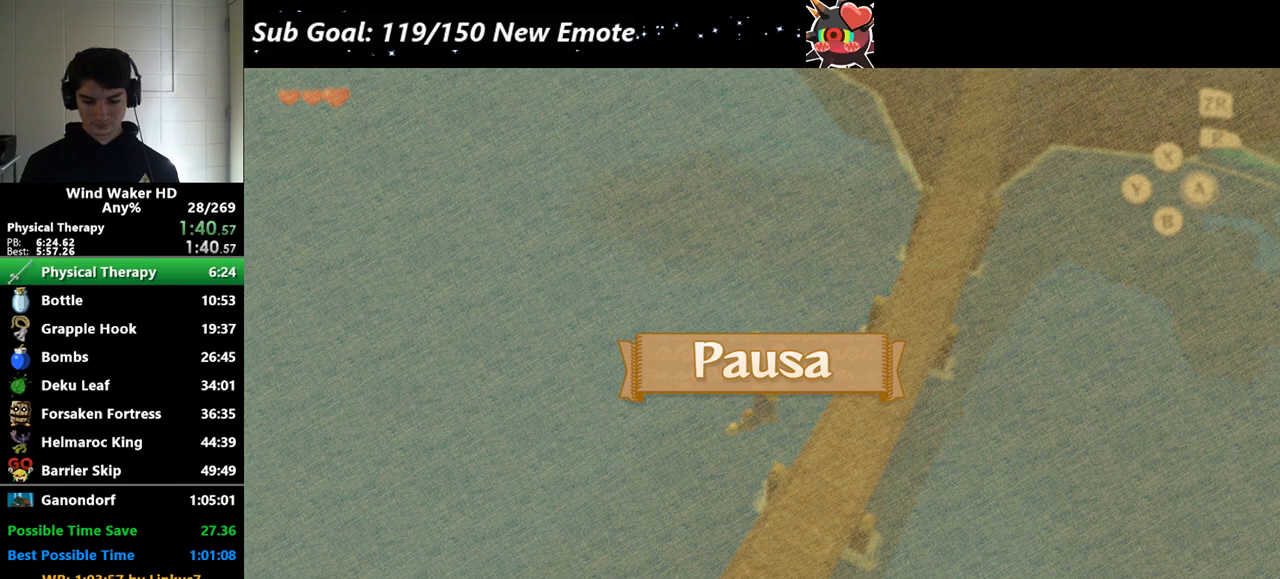
{"buttons": [], "left_stick": "center", "right_stick": "center"}
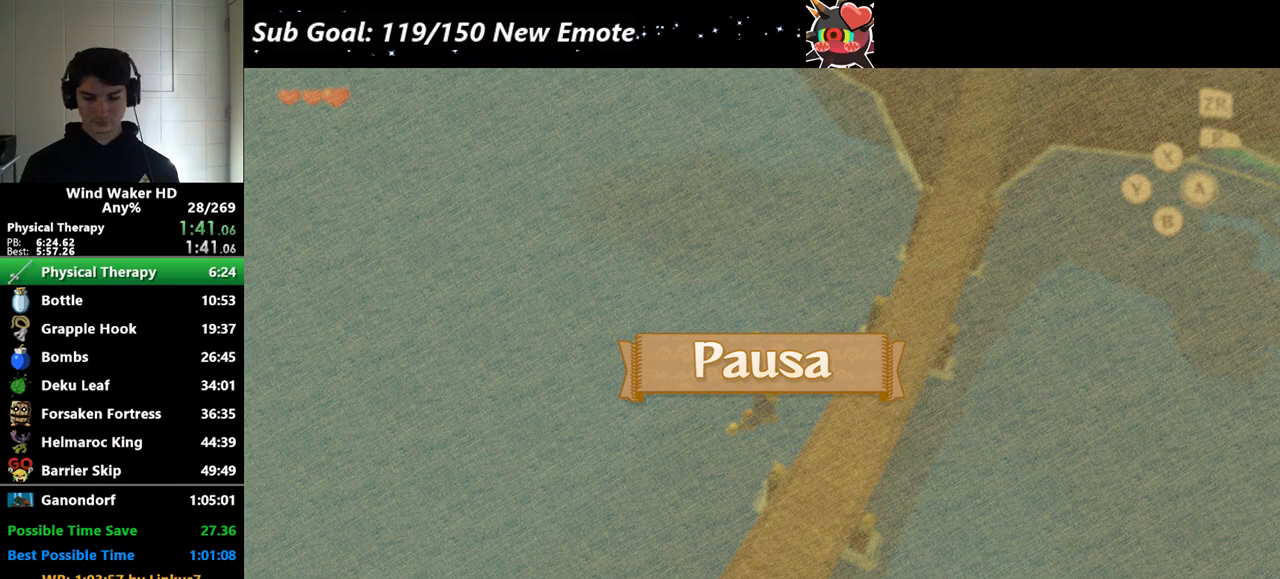
{"buttons": [], "left_stick": "center", "right_stick": "left"}
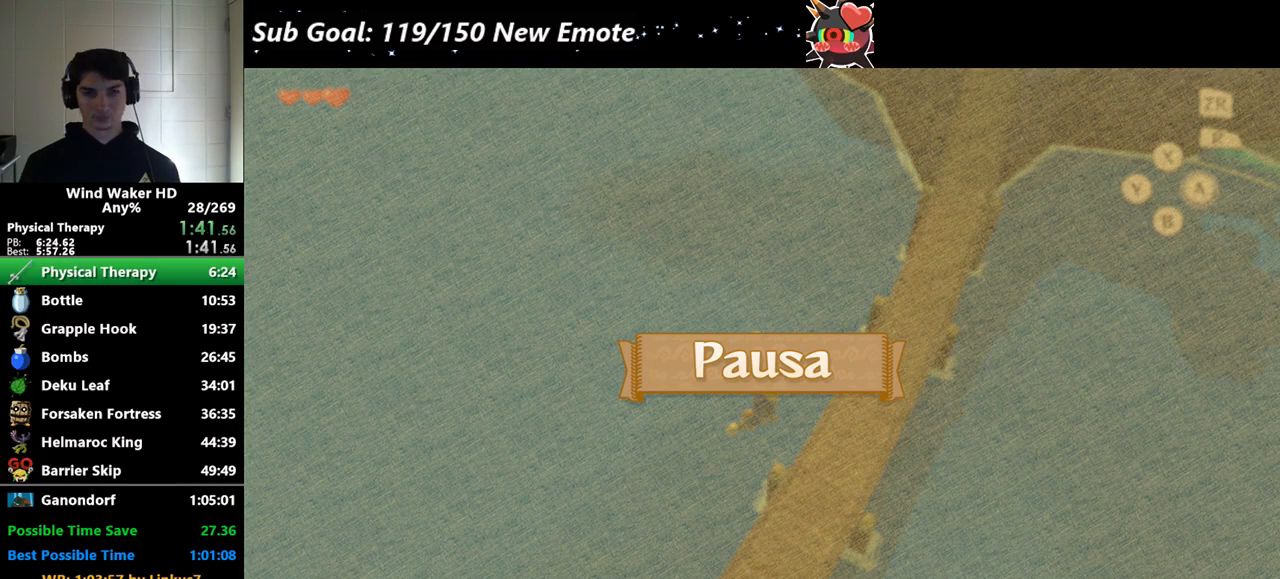
{"buttons": [], "left_stick": "up", "right_stick": "center"}
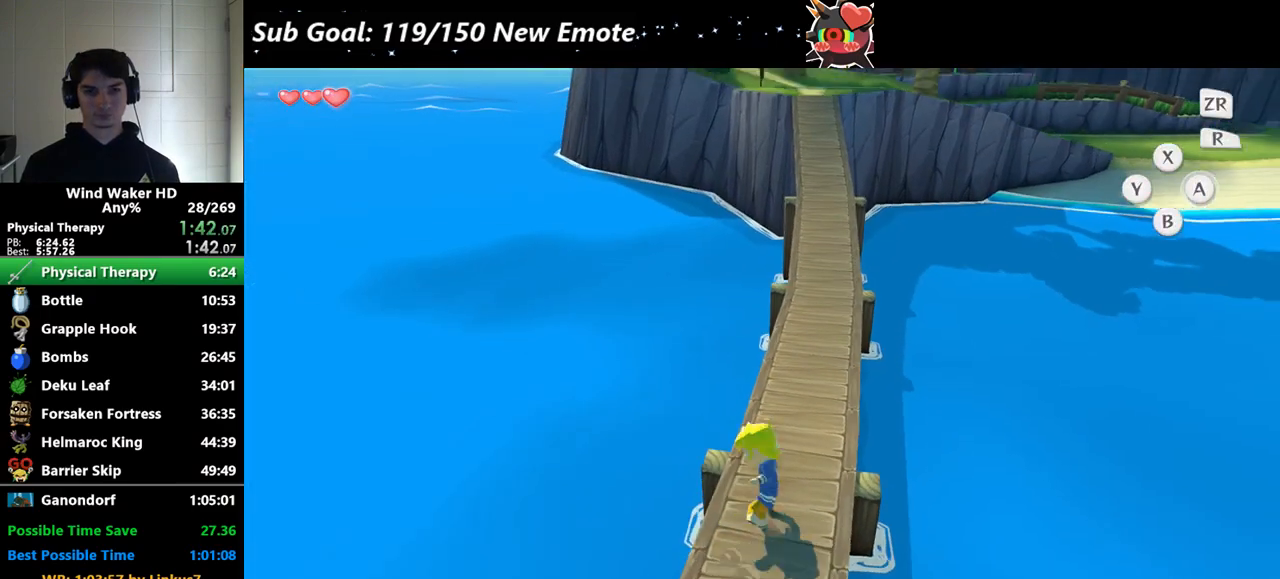
{"buttons": [], "left_stick": "up", "right_stick": "center"}
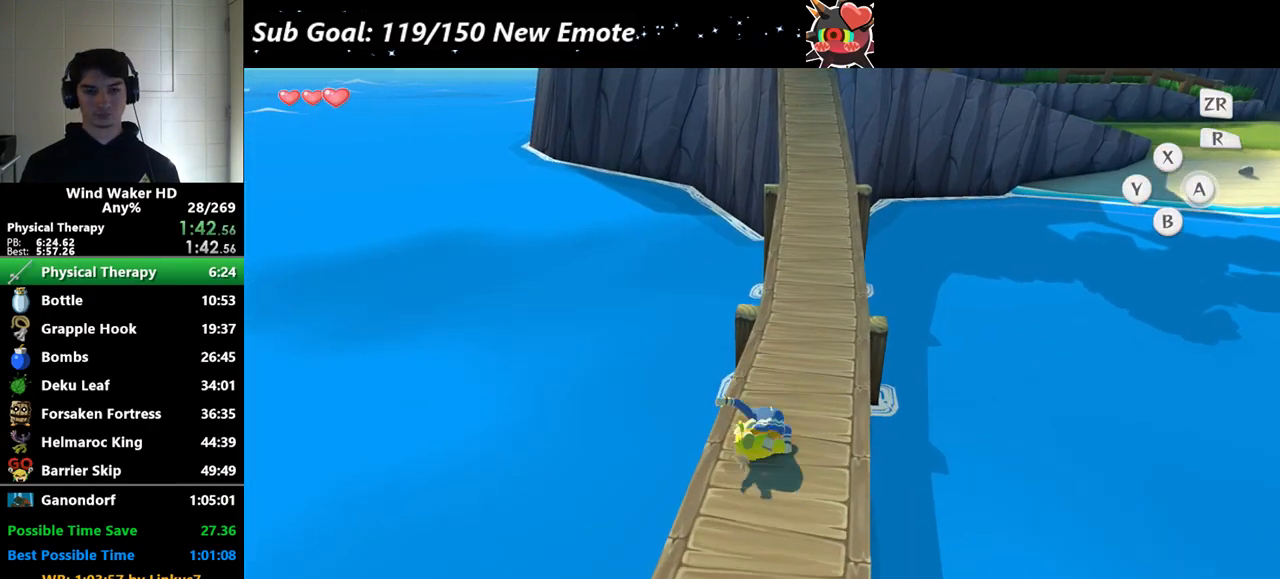
{"buttons": [], "left_stick": "up", "right_stick": "center"}
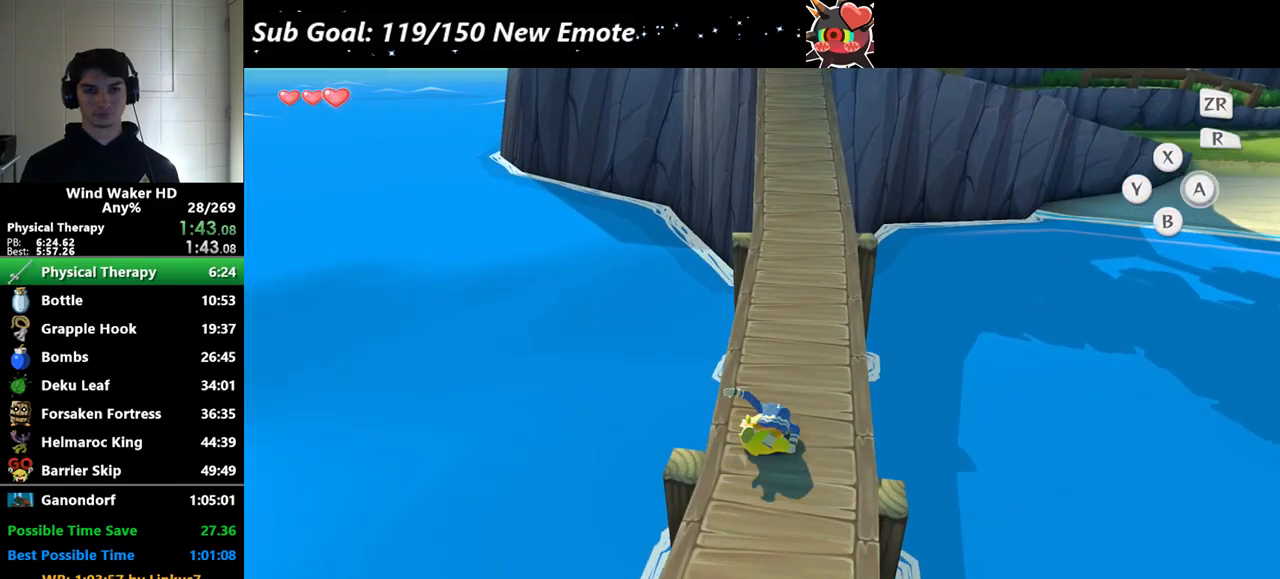
{"buttons": [], "left_stick": "up-right", "right_stick": "center"}
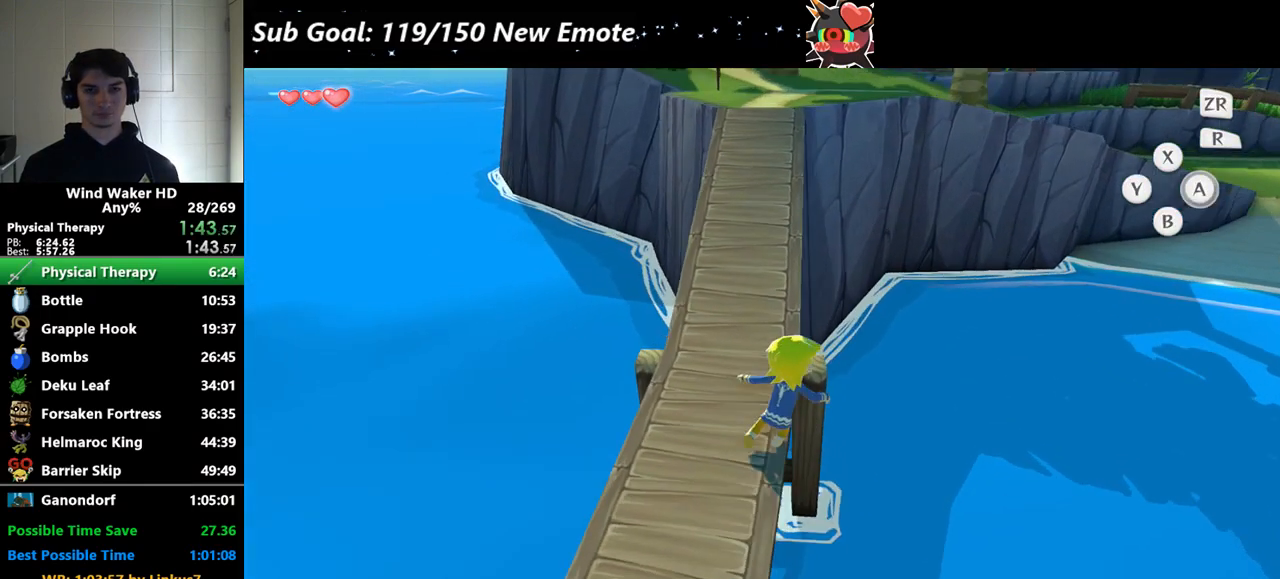
{"buttons": [], "left_stick": "center", "right_stick": "center"}
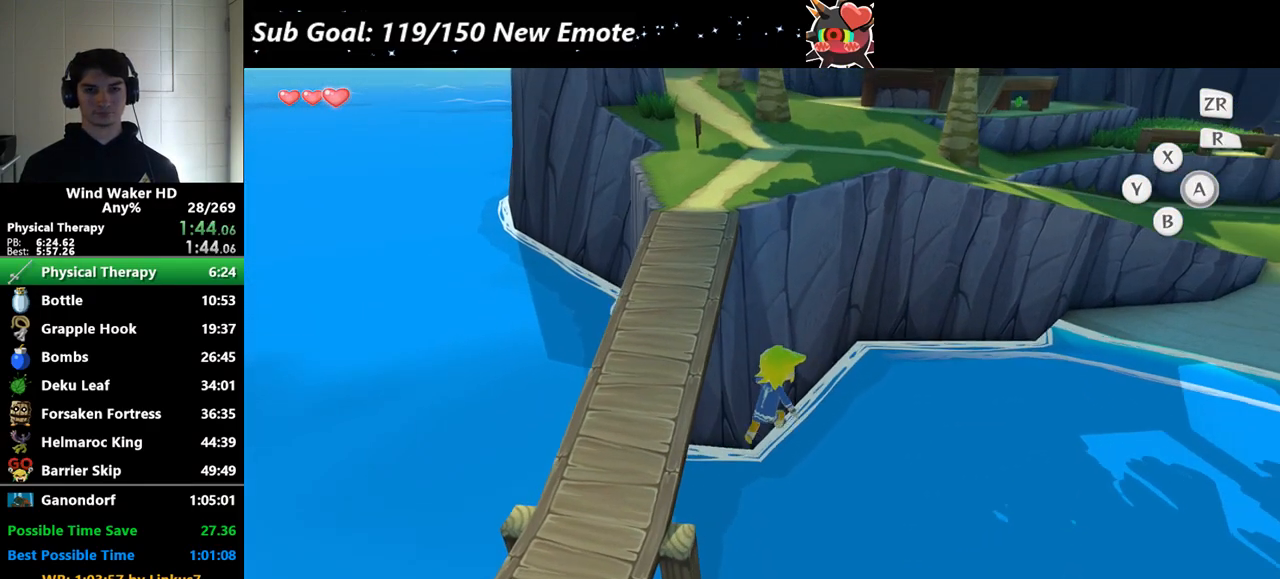
{"buttons": [], "left_stick": "up", "right_stick": "down"}
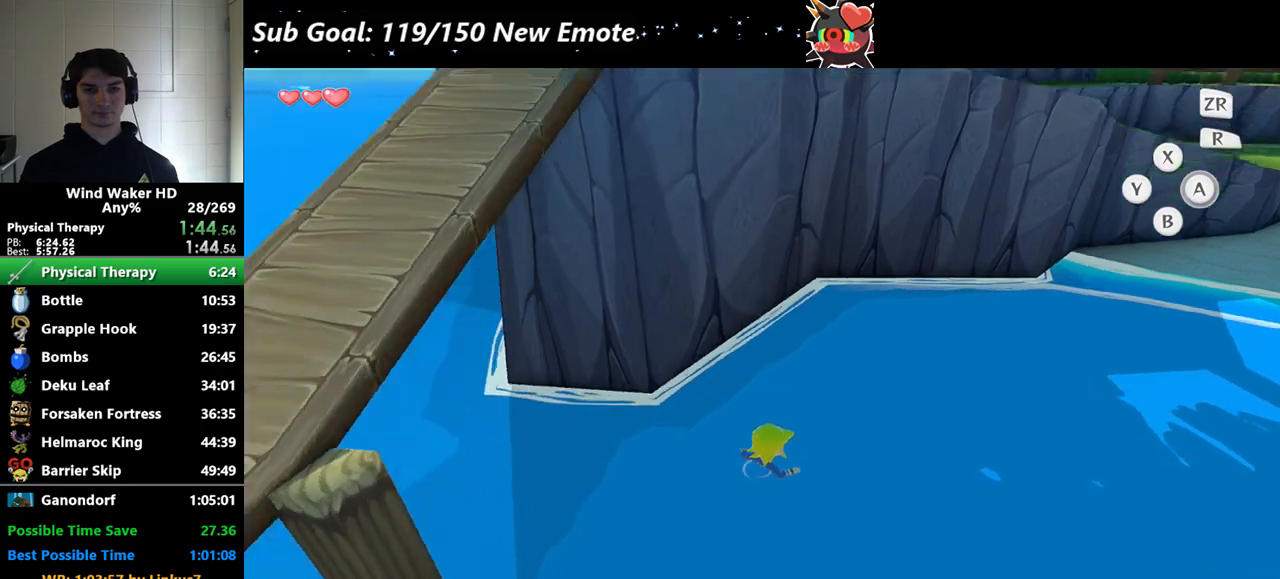
{"buttons": [], "left_stick": "up", "right_stick": "center"}
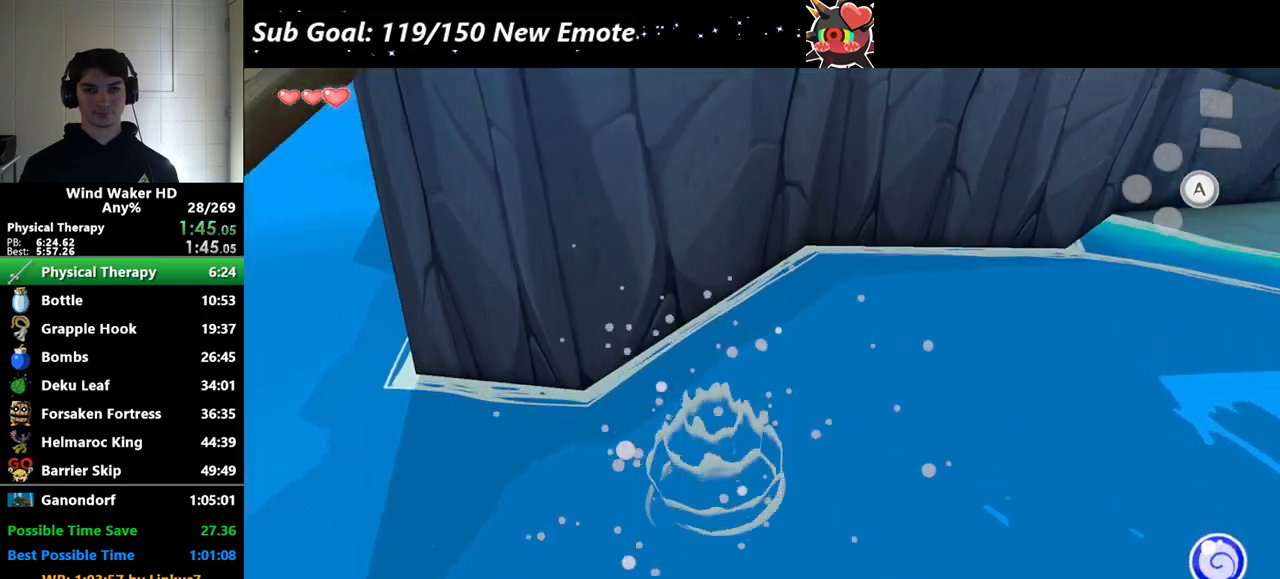
{"buttons": [], "left_stick": "center", "right_stick": "center"}
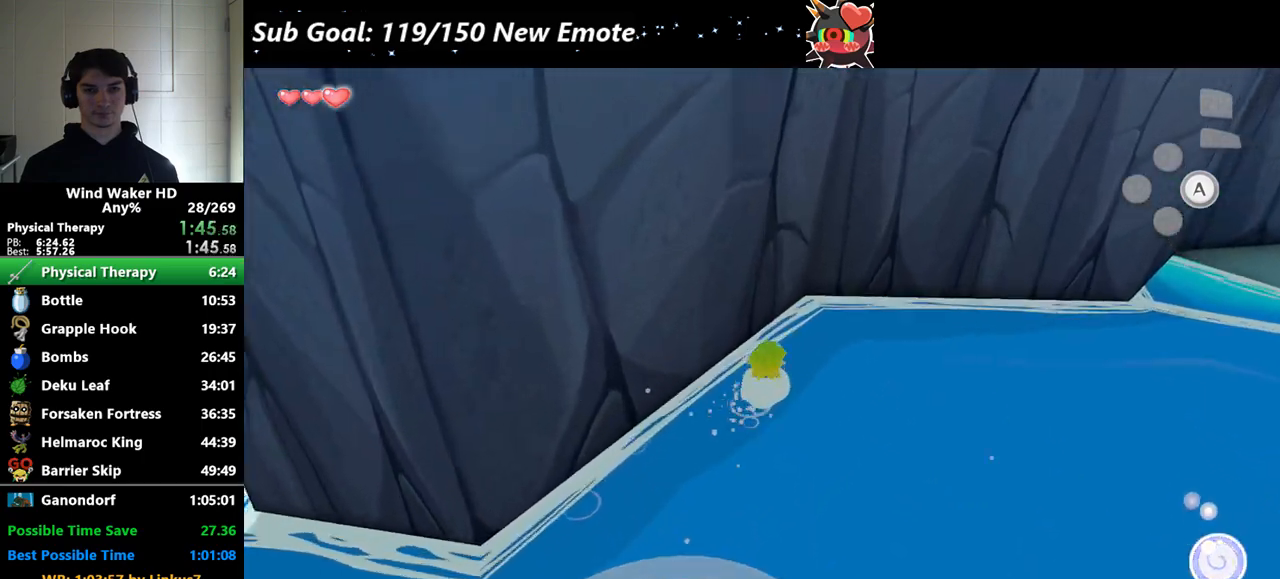
{"buttons": [], "left_stick": "center", "right_stick": "center"}
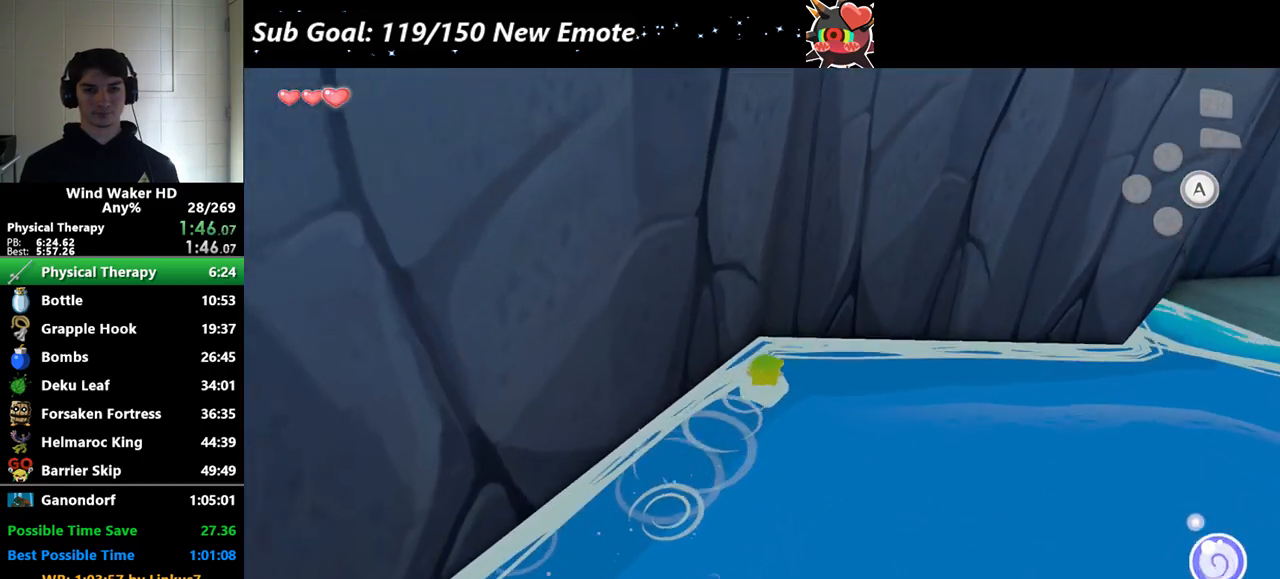
{"buttons": [], "left_stick": "center", "right_stick": "center"}
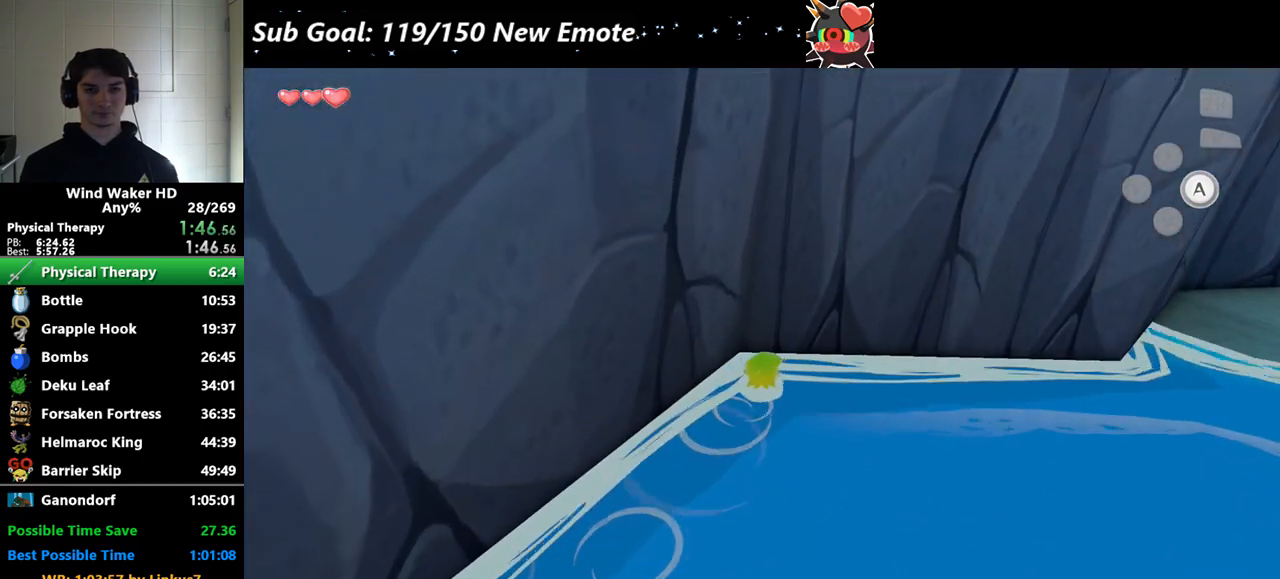
{"buttons": ["START"], "left_stick": "down", "right_stick": "center"}
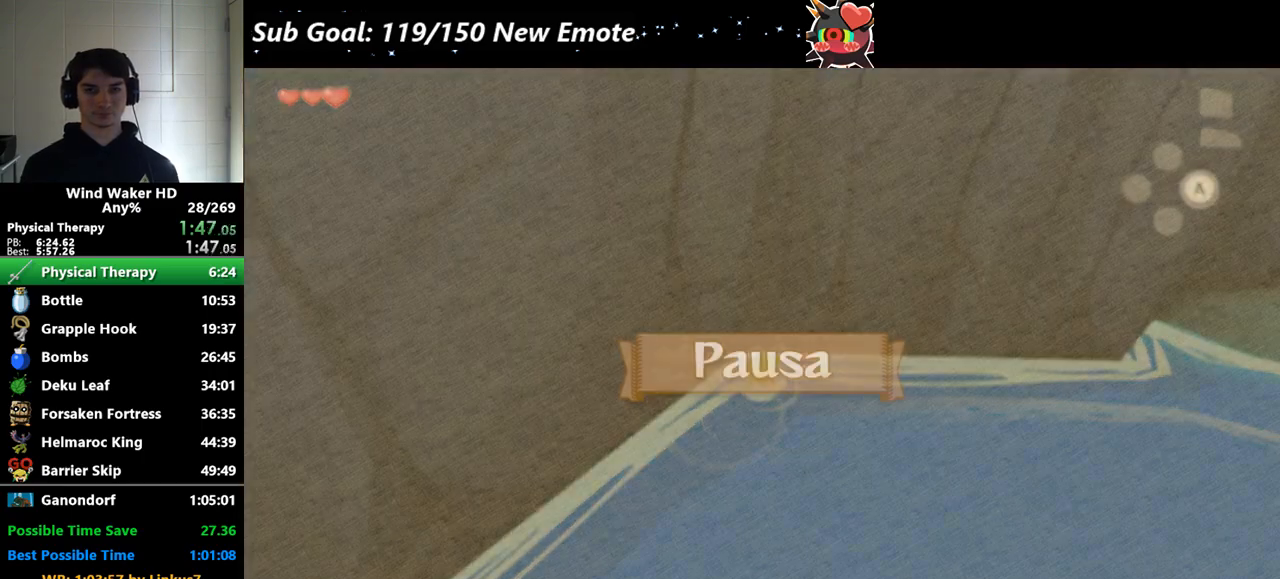
{"buttons": [], "left_stick": "up", "right_stick": "center"}
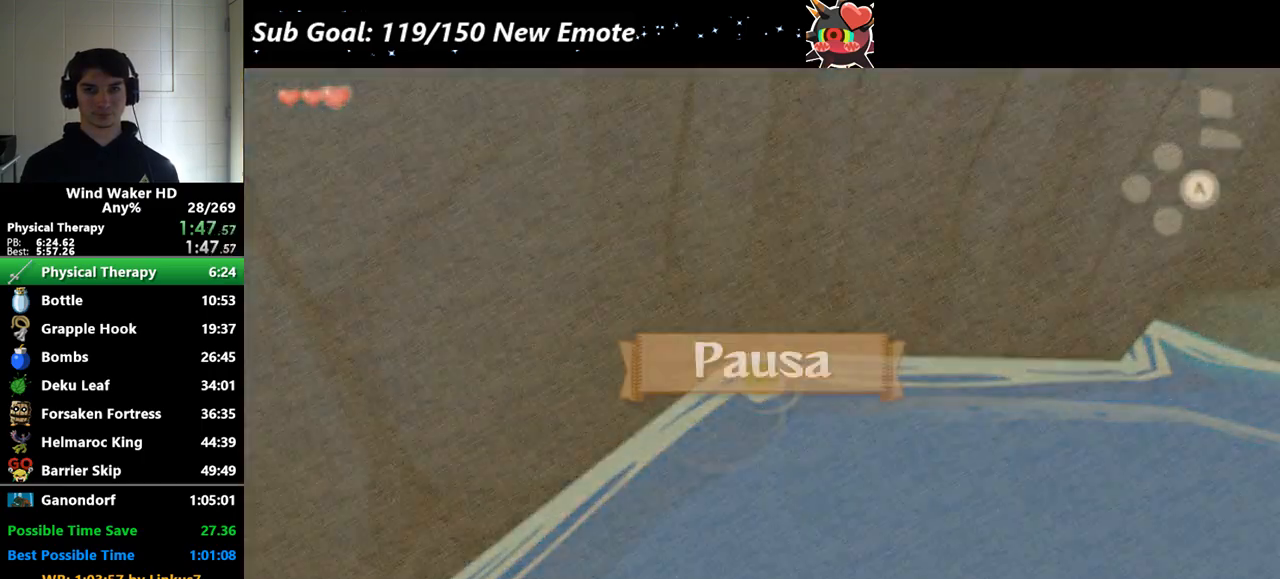
{"buttons": [], "left_stick": "down", "right_stick": "center"}
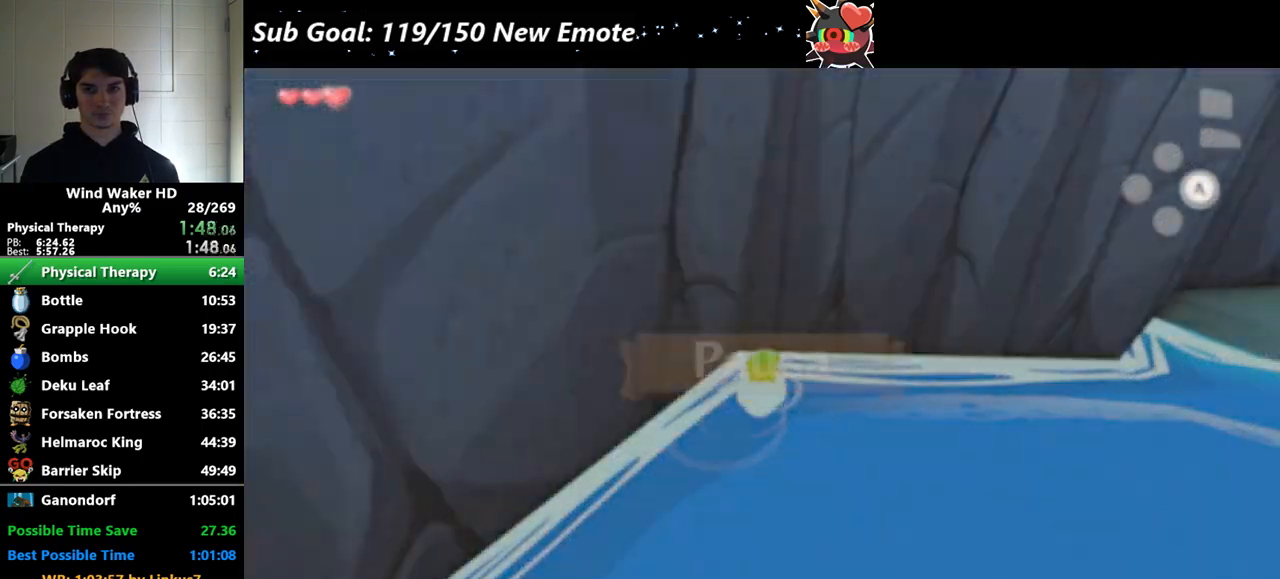
{"buttons": [], "left_stick": "up", "right_stick": "center"}
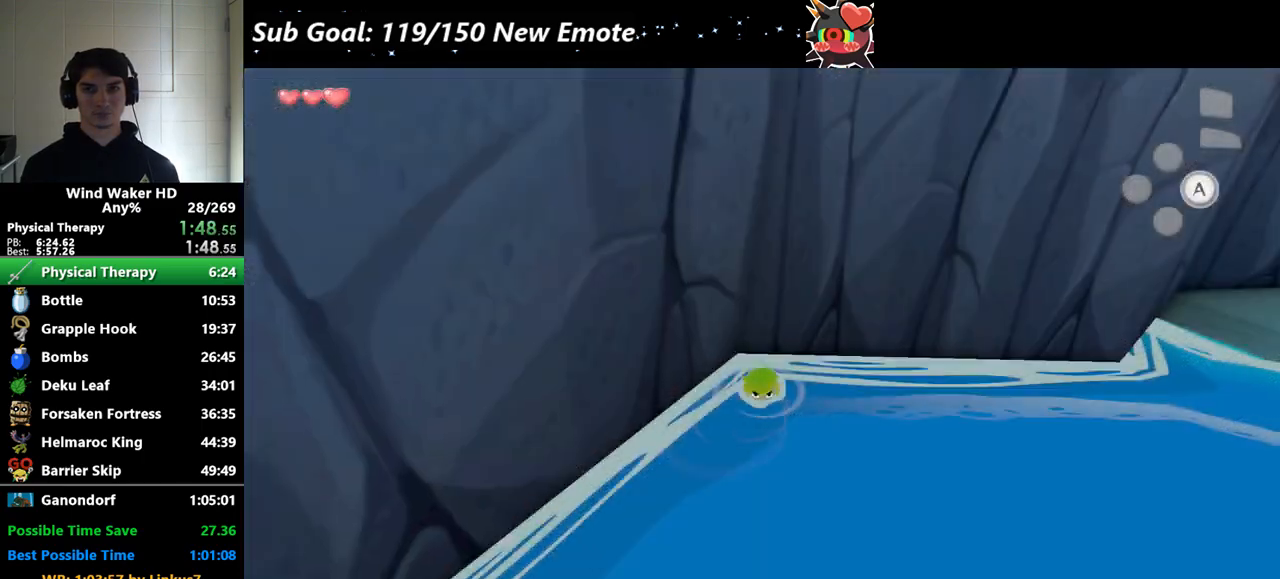
{"buttons": [], "left_stick": "down", "right_stick": "center"}
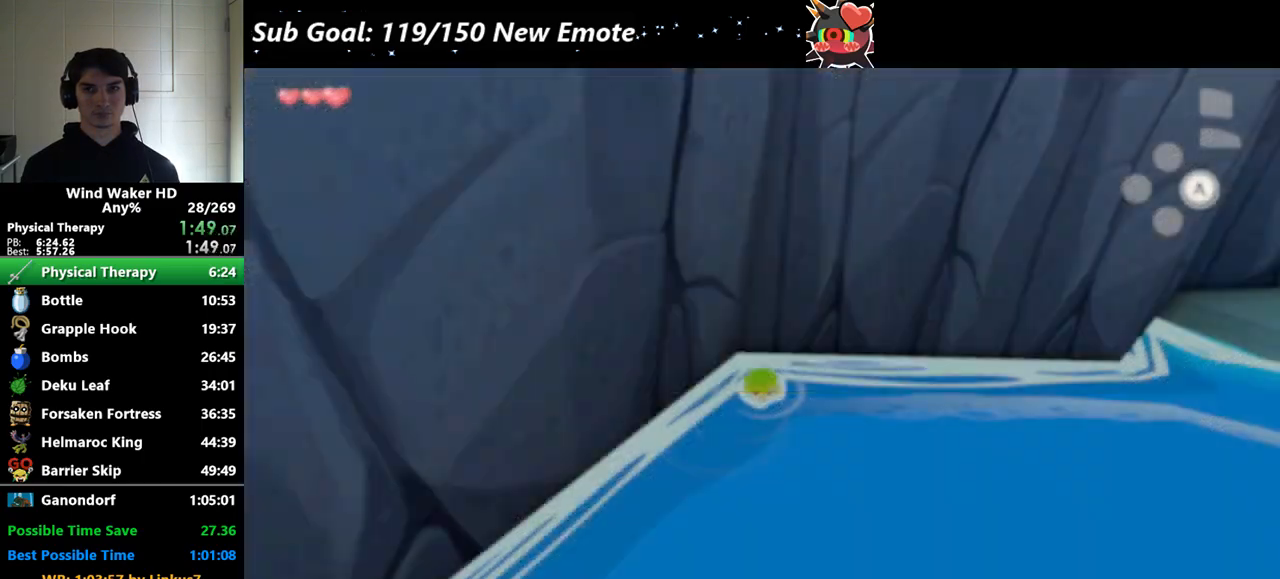
{"buttons": ["START"], "left_stick": "up", "right_stick": "center"}
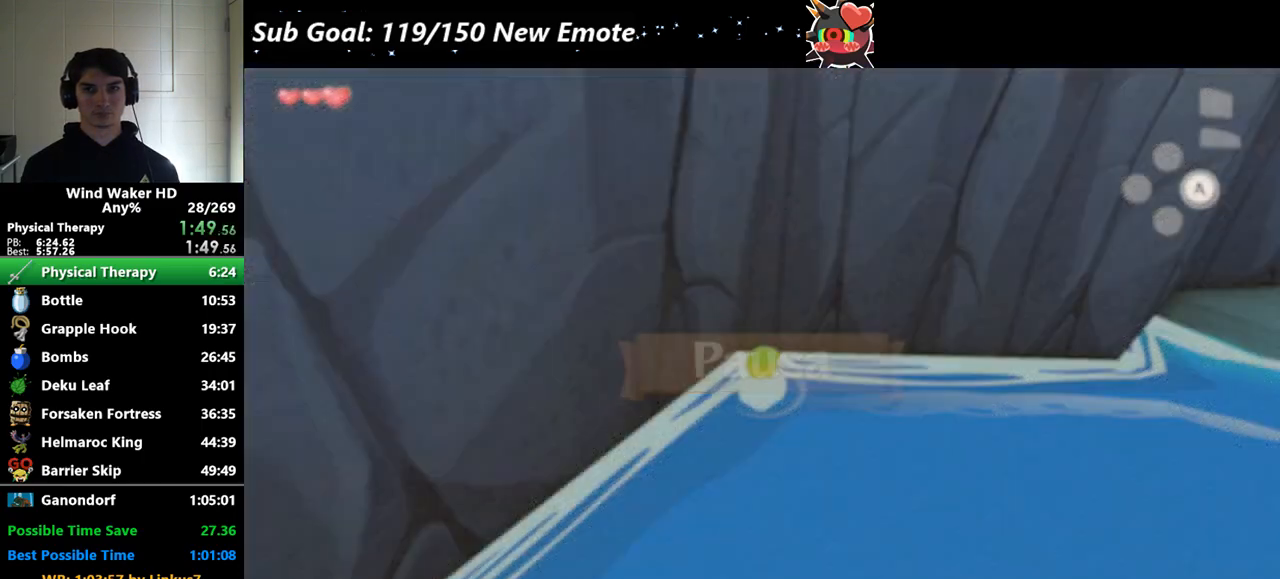
{"buttons": ["START"], "left_stick": "down", "right_stick": "center"}
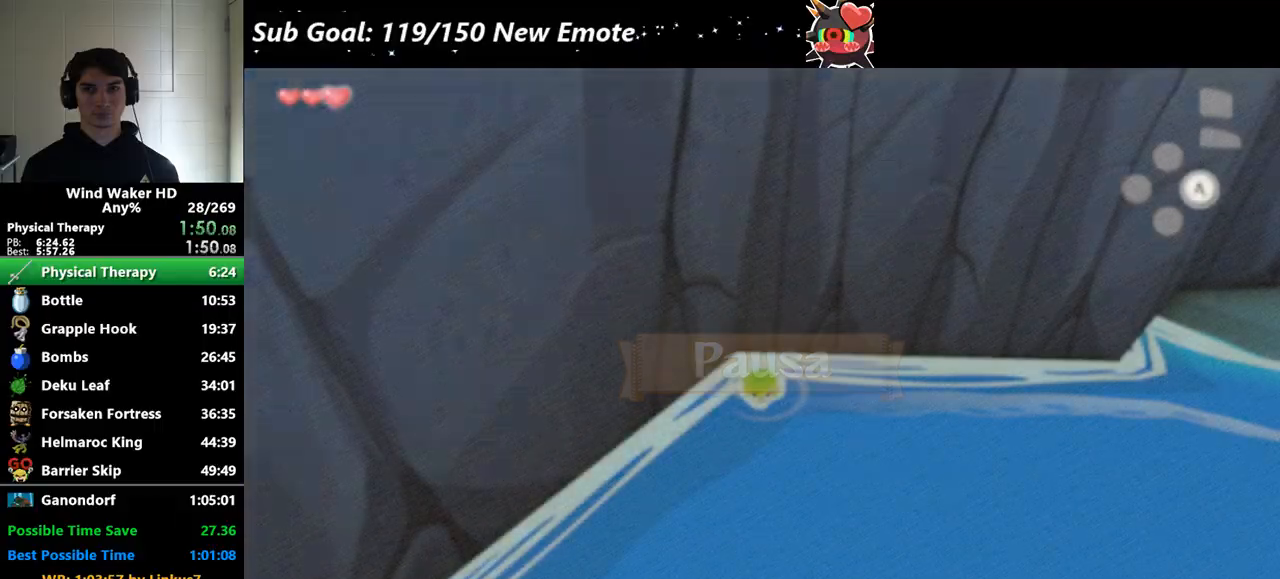
{"buttons": ["START"], "left_stick": "center", "right_stick": "center"}